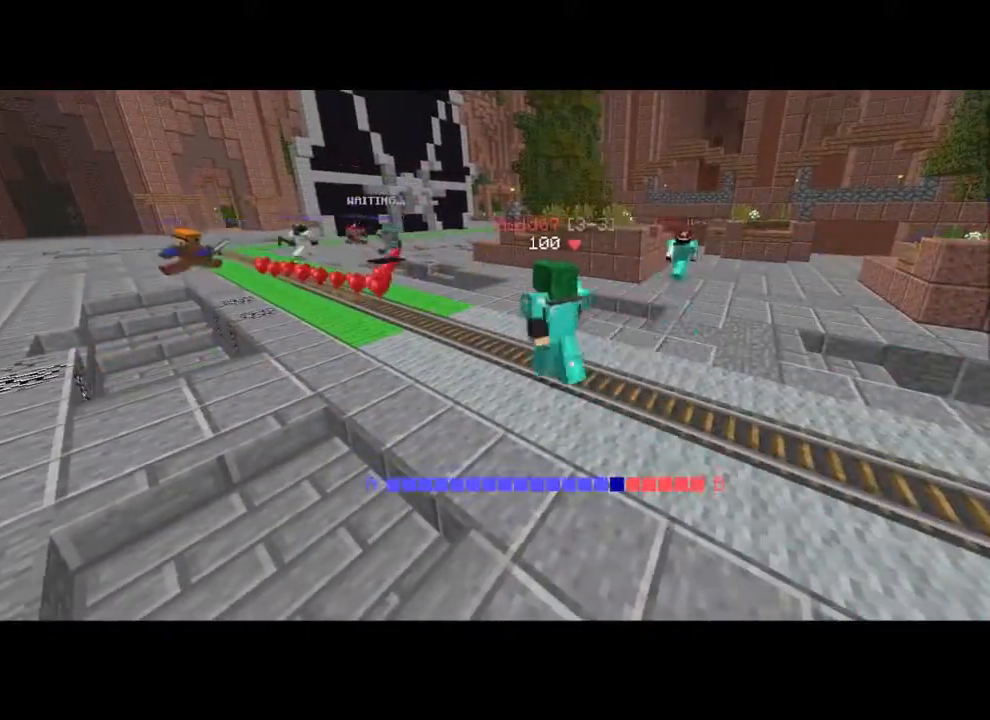
Gameplay with keyboard and mouse; each line is a JSON object with the keys and mouse buttons held at the frame after it. "events" lists presses ("down") and releases ("up") of "a", "d", "s", "space", "w", "mouse_left" and "mouse_right" between this image and that frame as [ms after this image, input, new state], when the widget could be followed in between. "mouse_left", "mouse_right" = the "left", "right" buttons of the "mouse" list. No other keys are recorded. Fast repeated clicks can show as one long hold. Mouse movement is not recorded.
{"keys": [], "mouse": [], "events": [[483, "w", "down"], [500, "w", "up"]]}
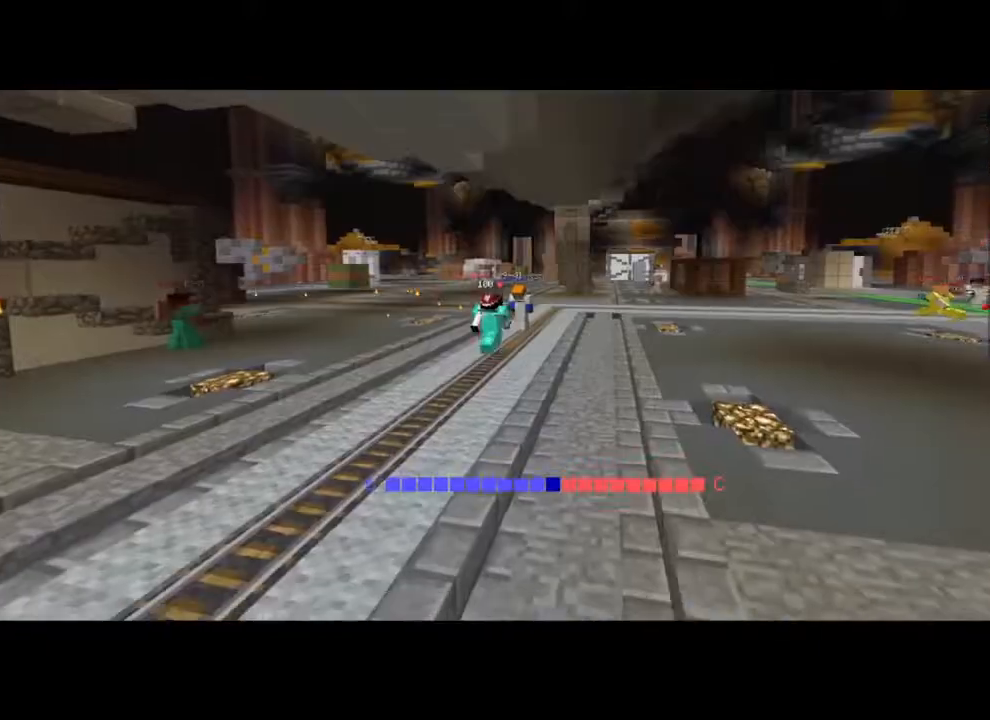
{"keys": ["w"], "mouse": [], "events": [[183, "a", "down"], [267, "a", "up"], [417, "w", "down"]]}
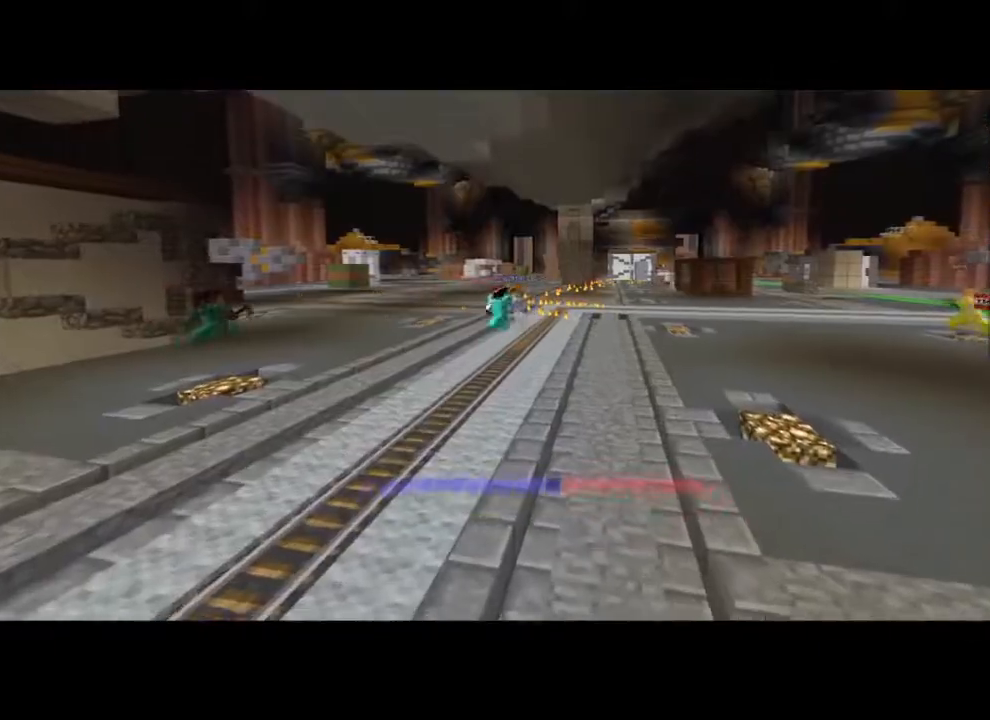
{"keys": ["w"], "mouse": [], "events": []}
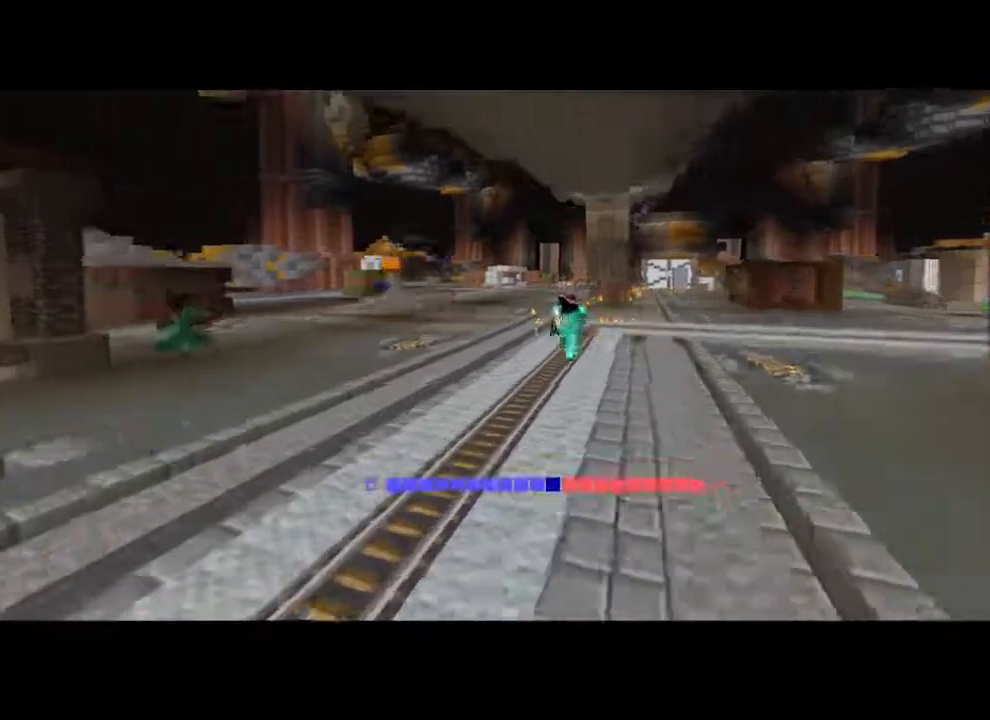
{"keys": [], "mouse": [], "events": [[33, "w", "up"]]}
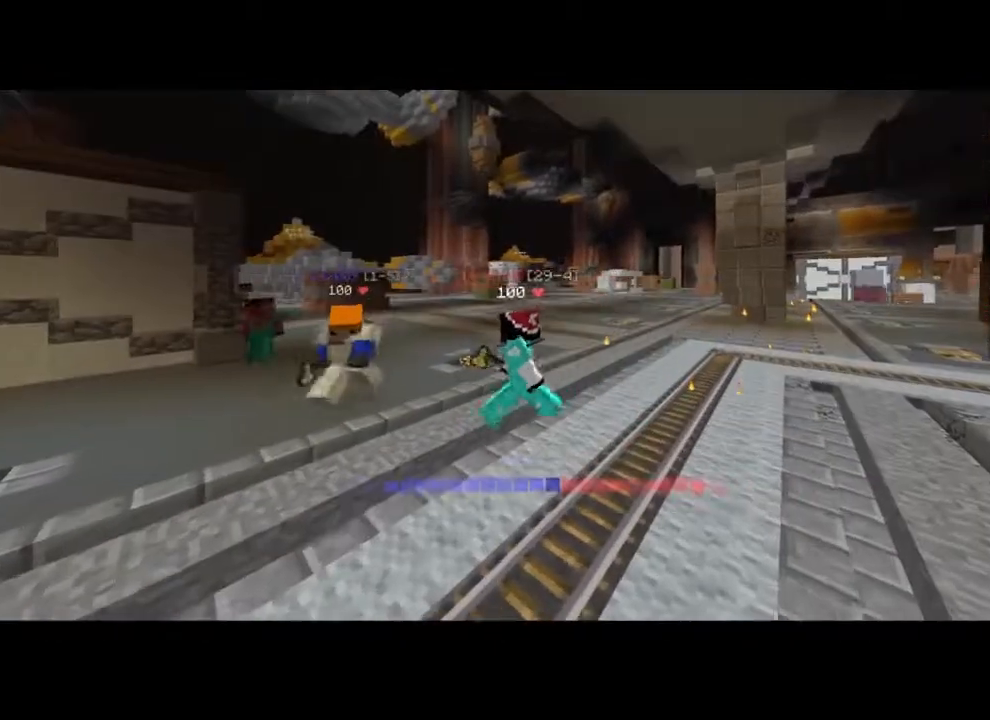
{"keys": [], "mouse": [], "events": []}
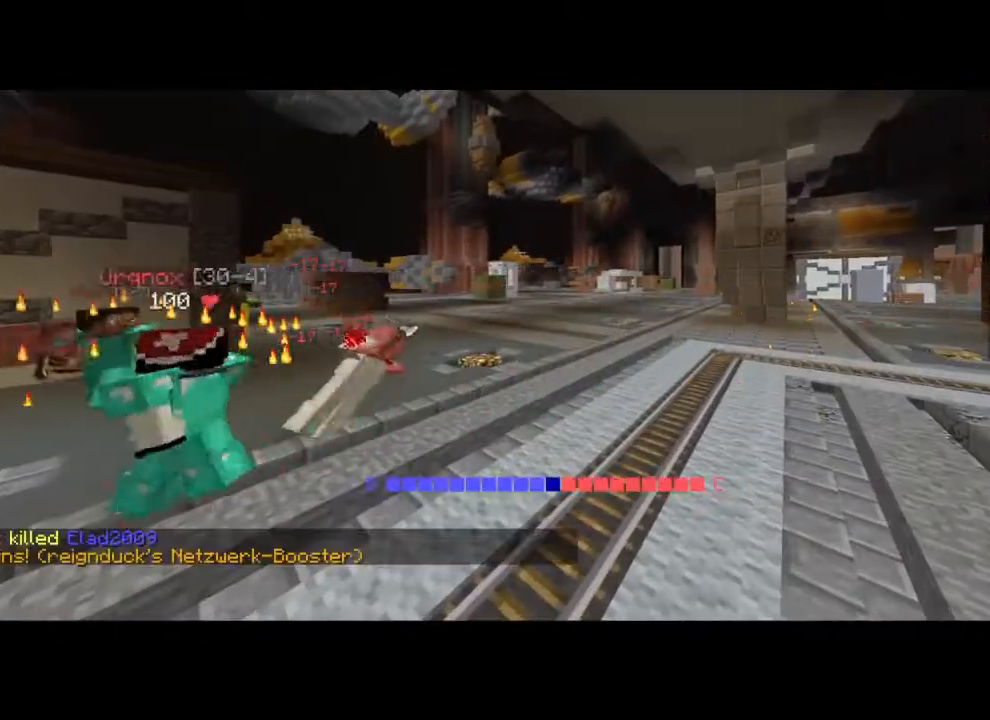
{"keys": [], "mouse": [], "events": []}
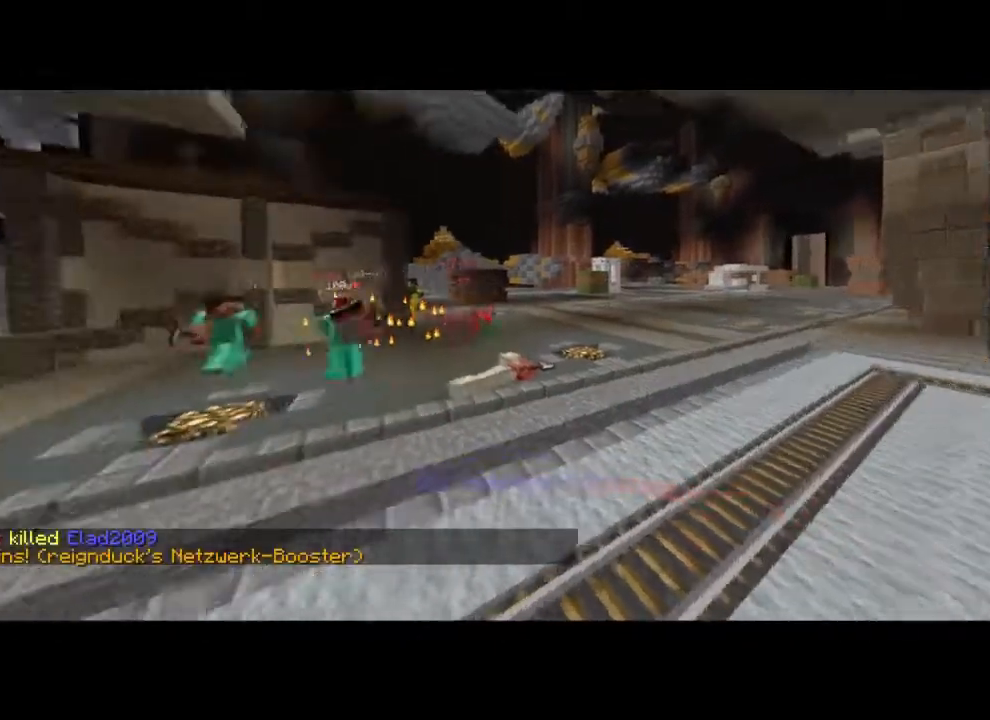
{"keys": [], "mouse": [], "events": []}
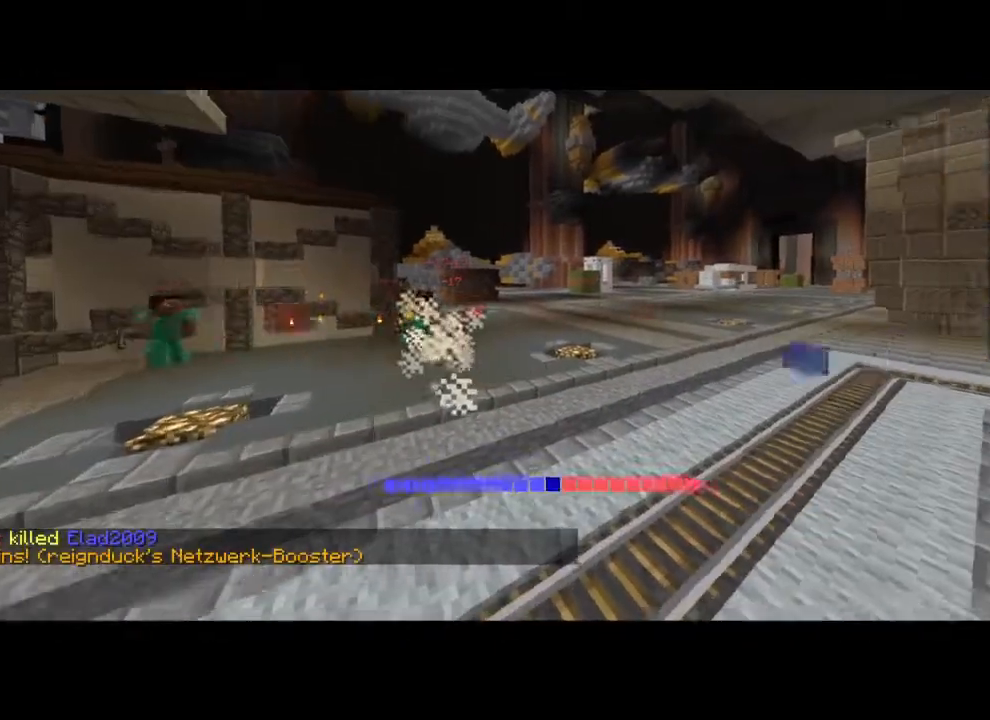
{"keys": [], "mouse": [], "events": []}
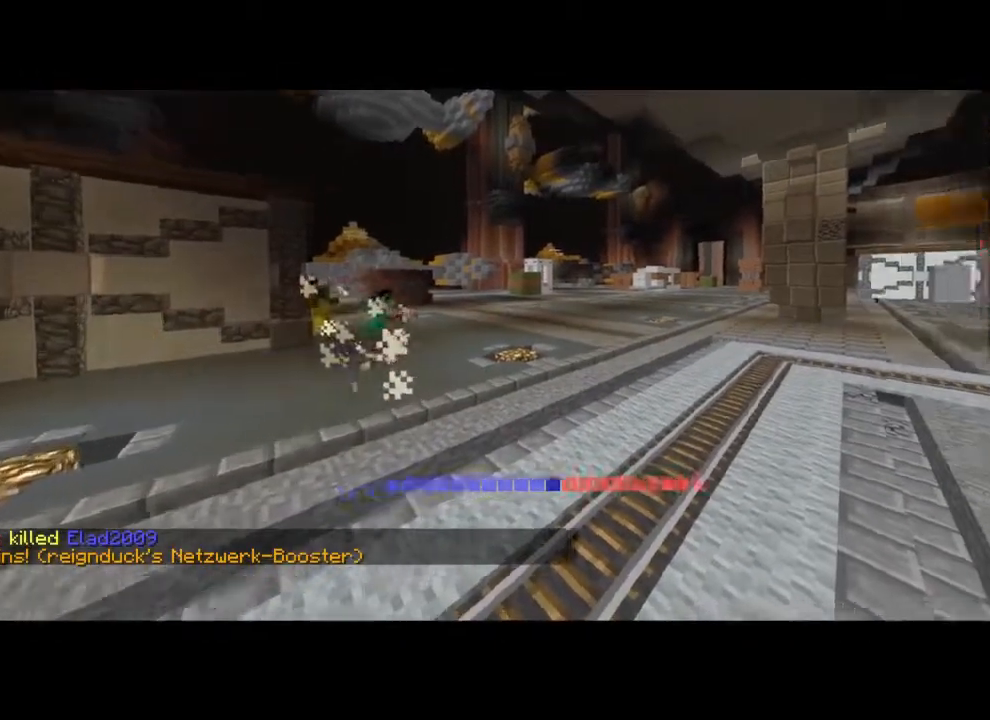
{"keys": [], "mouse": [], "events": []}
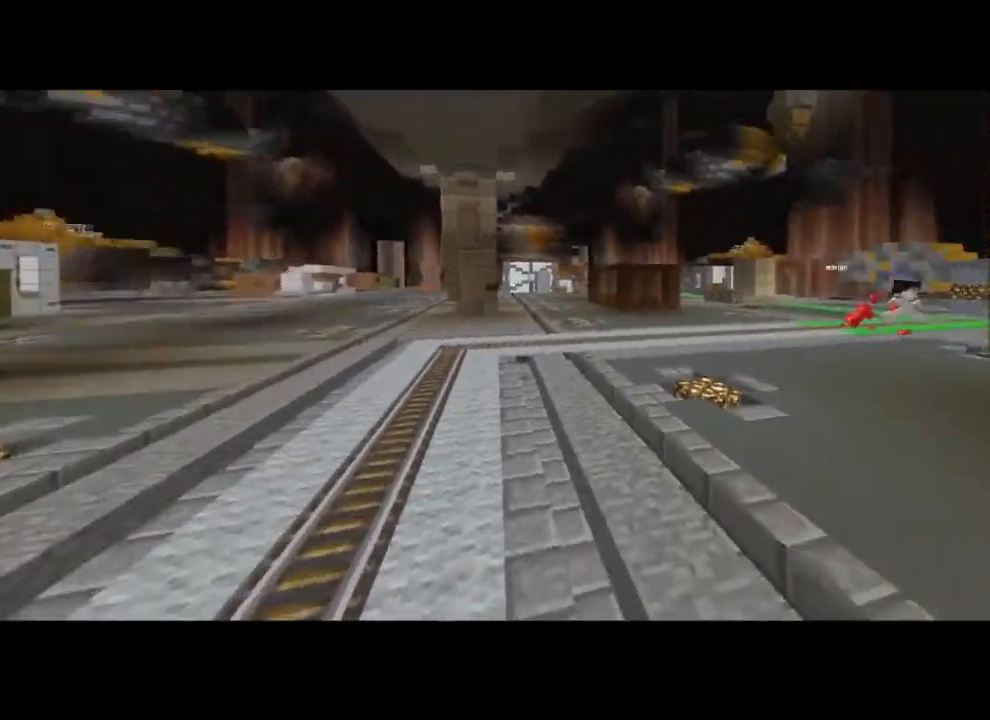
{"keys": [], "mouse": [], "events": []}
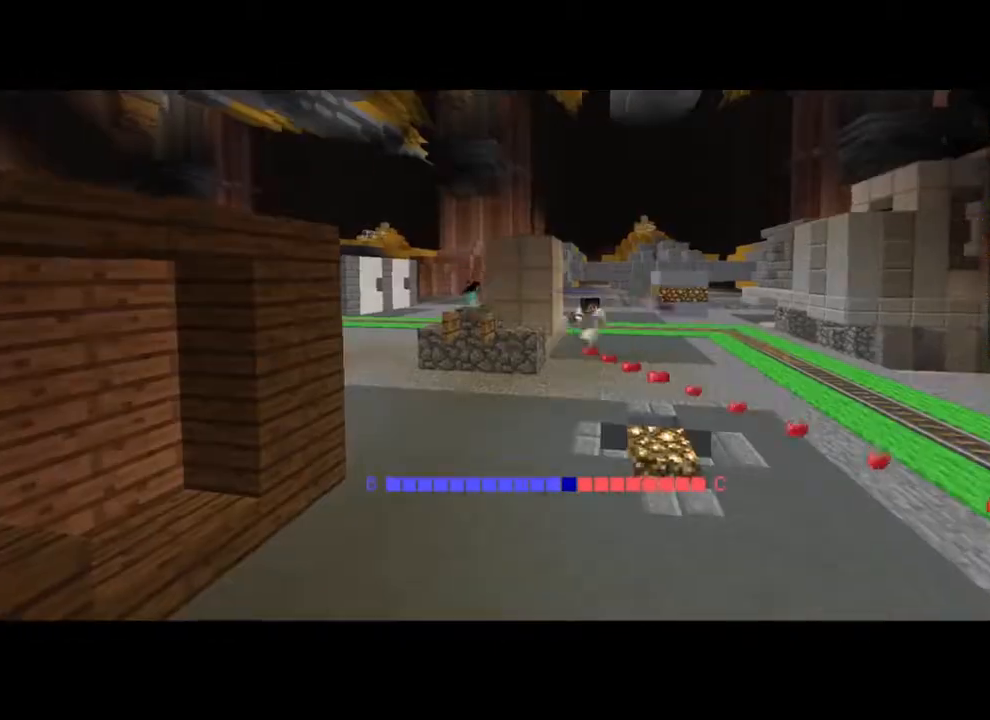
{"keys": [], "mouse": [], "events": [[33, "d", "down"], [367, "d", "up"]]}
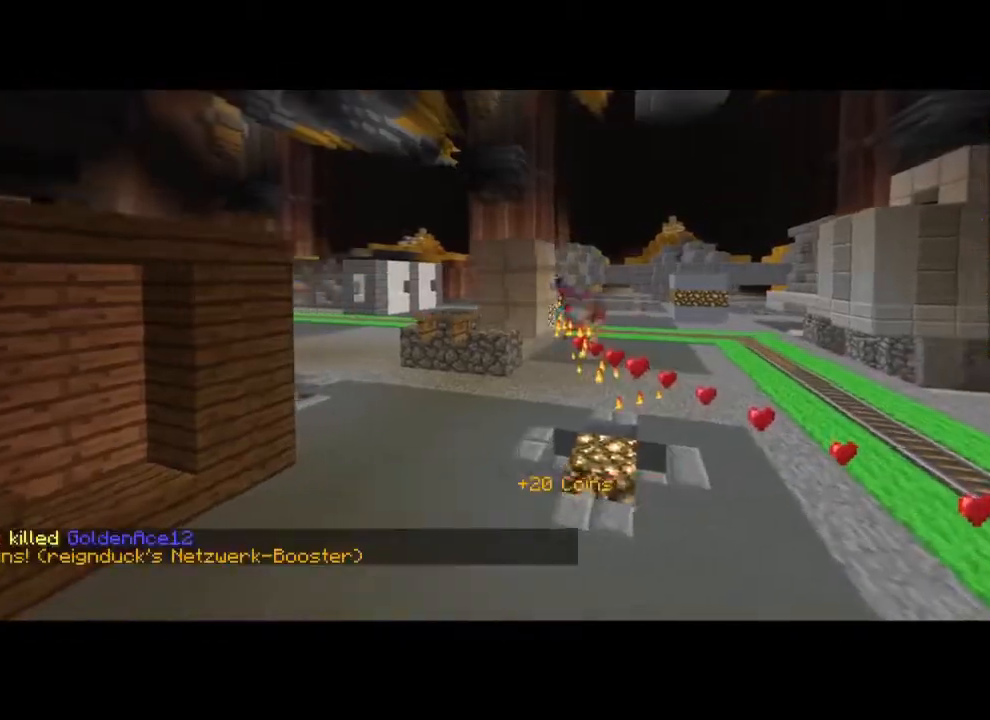
{"keys": [], "mouse": [], "events": [[50, "w", "down"], [333, "w", "up"]]}
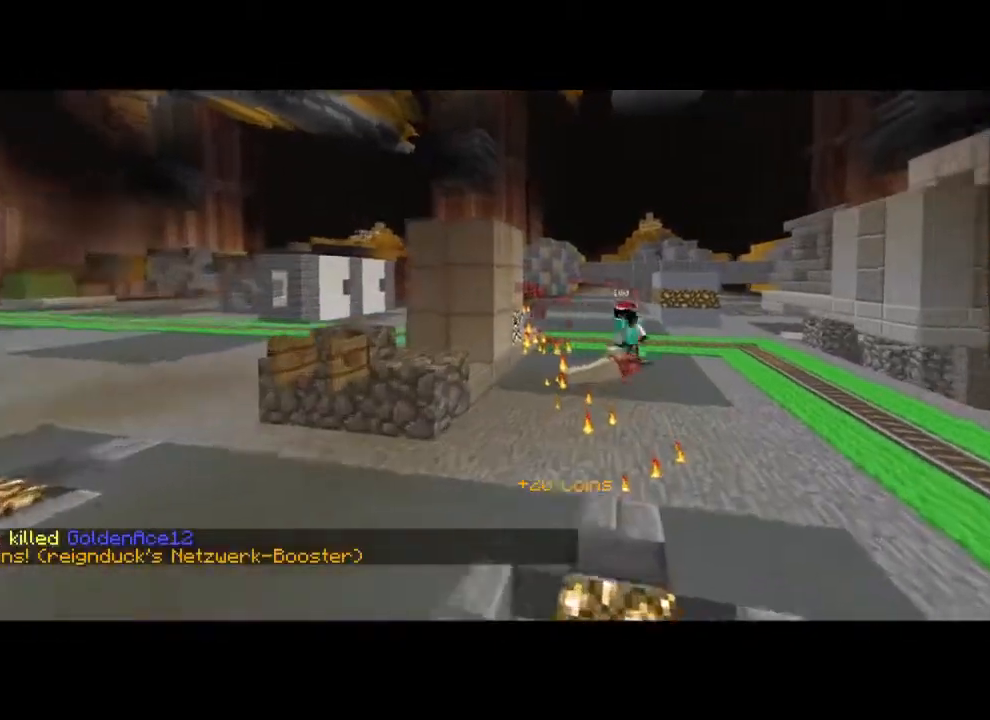
{"keys": ["d"], "mouse": [], "events": [[200, "d", "down"]]}
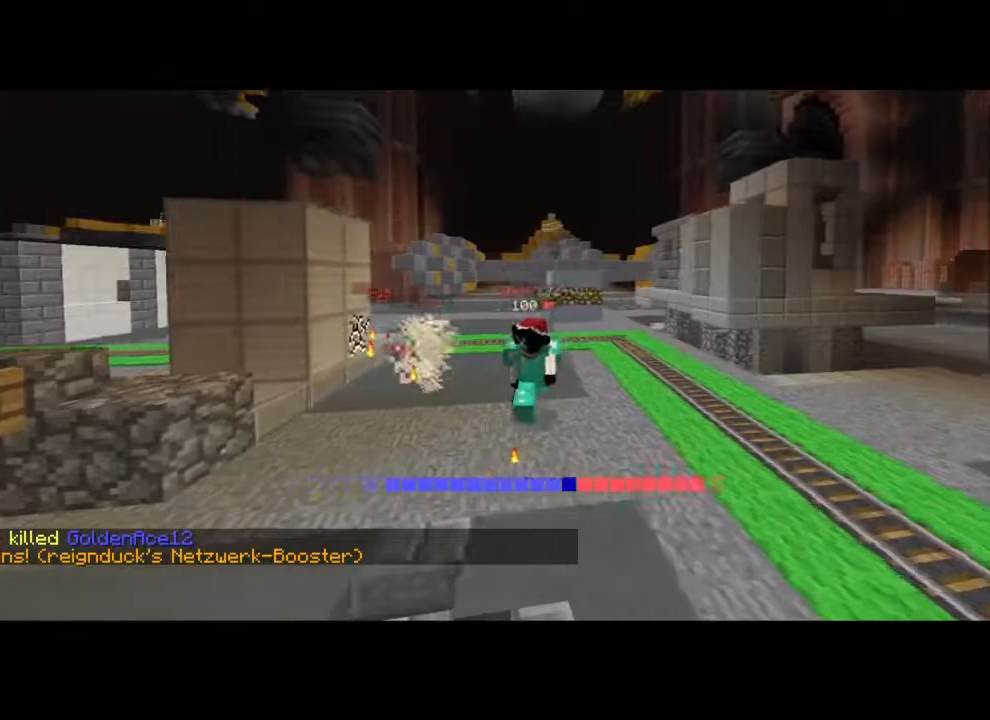
{"keys": [], "mouse": [], "events": [[233, "d", "up"], [367, "s", "down"], [450, "s", "up"]]}
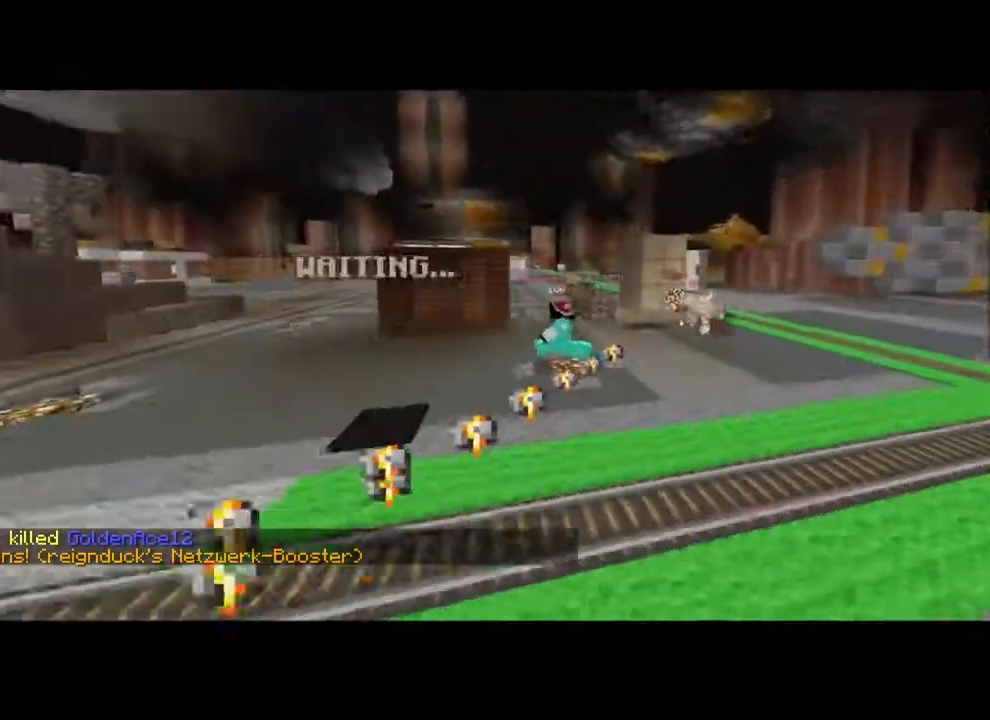
{"keys": [], "mouse": [], "events": [[133, "a", "down"], [283, "a", "up"]]}
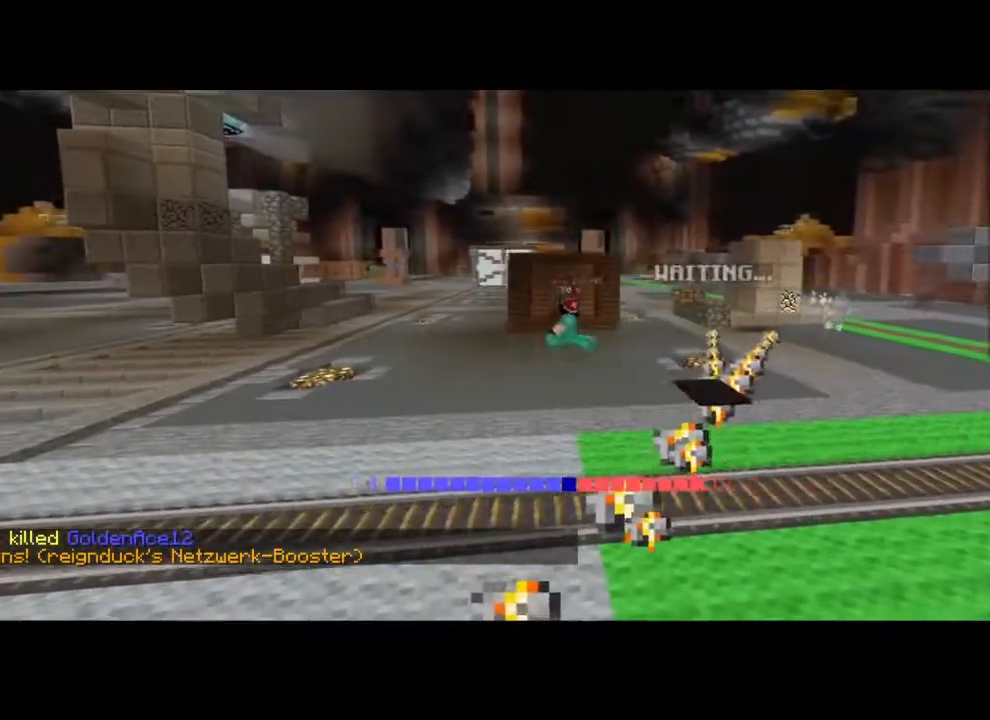
{"keys": [], "mouse": [], "events": [[117, "a", "down"], [300, "a", "up"]]}
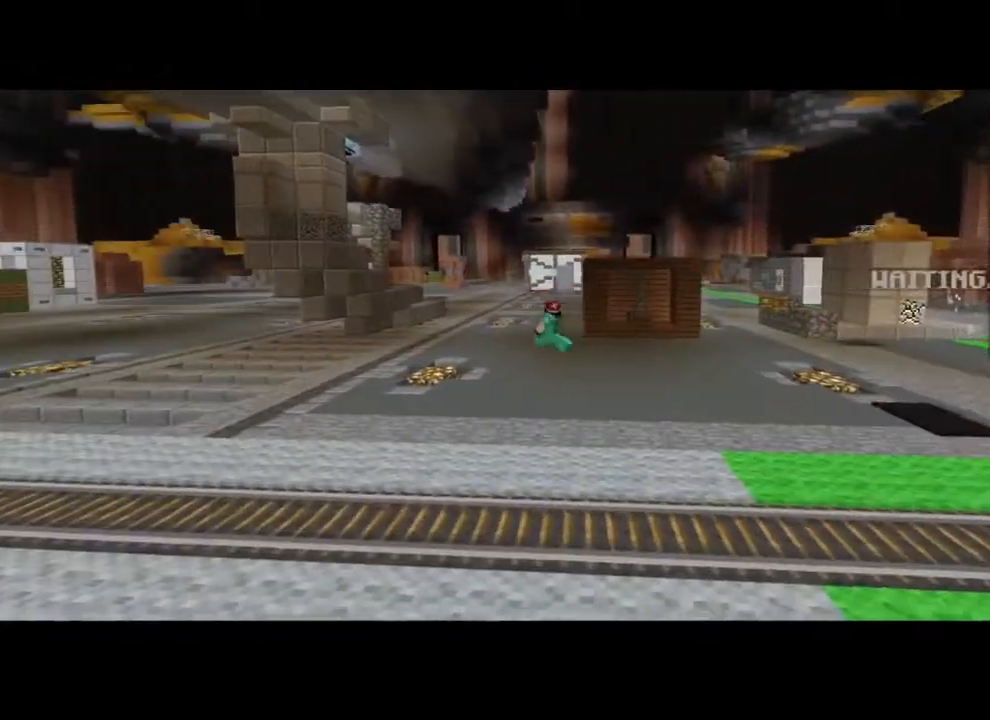
{"keys": ["w"], "mouse": [], "events": [[83, "w", "down"]]}
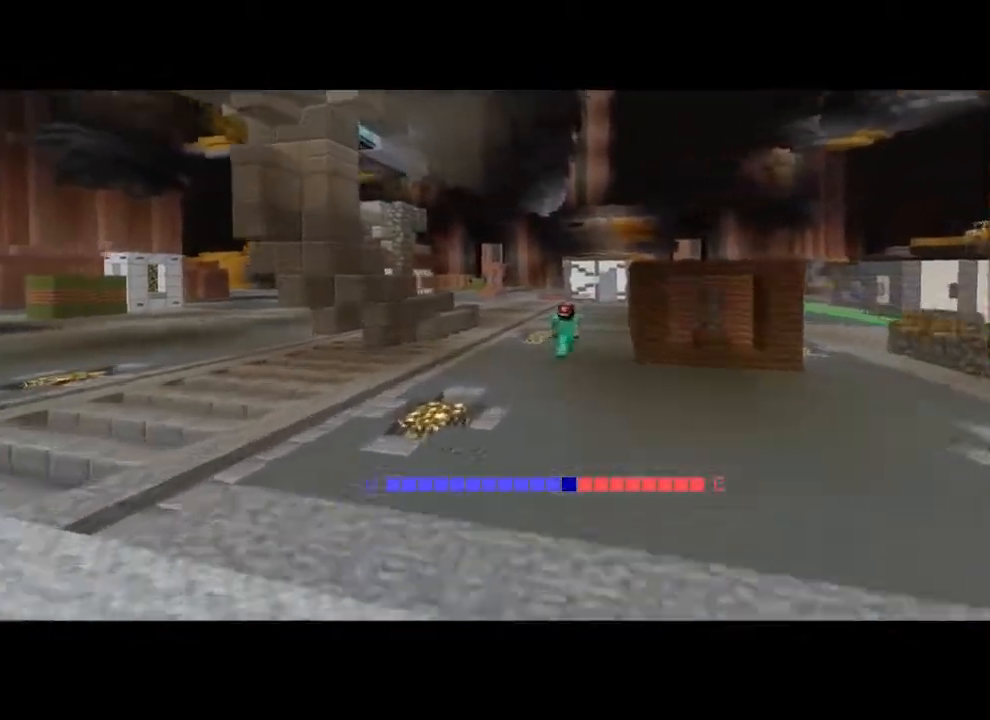
{"keys": ["w"], "mouse": [], "events": [[150, "w", "up"], [400, "w", "down"]]}
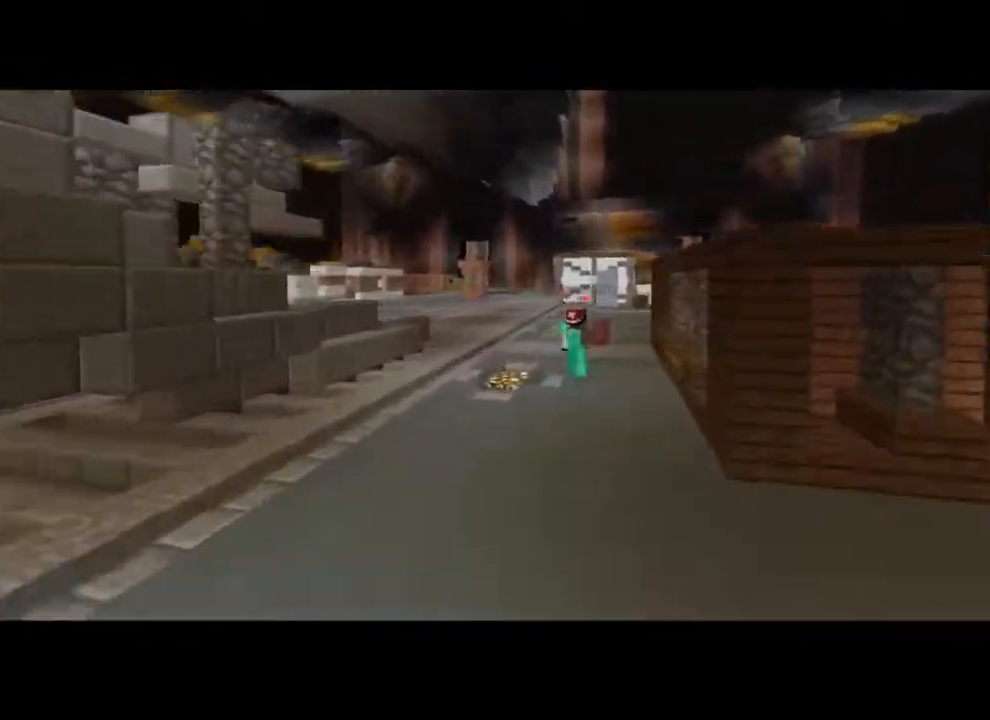
{"keys": [], "mouse": [], "events": [[367, "w", "up"]]}
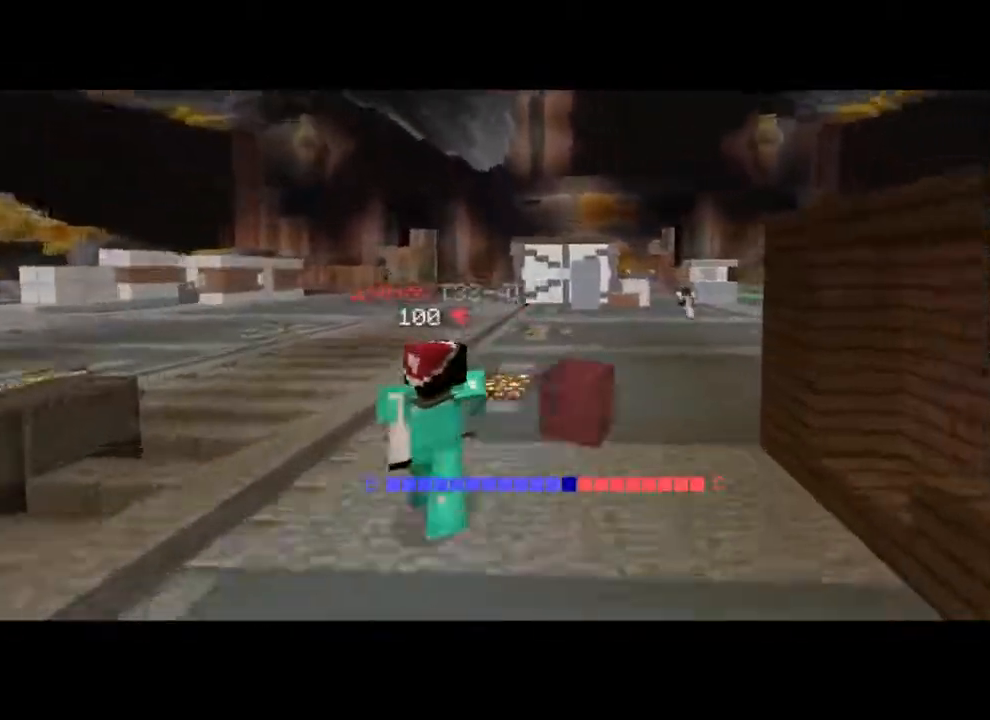
{"keys": [], "mouse": [], "events": [[117, "a", "down"], [200, "a", "up"]]}
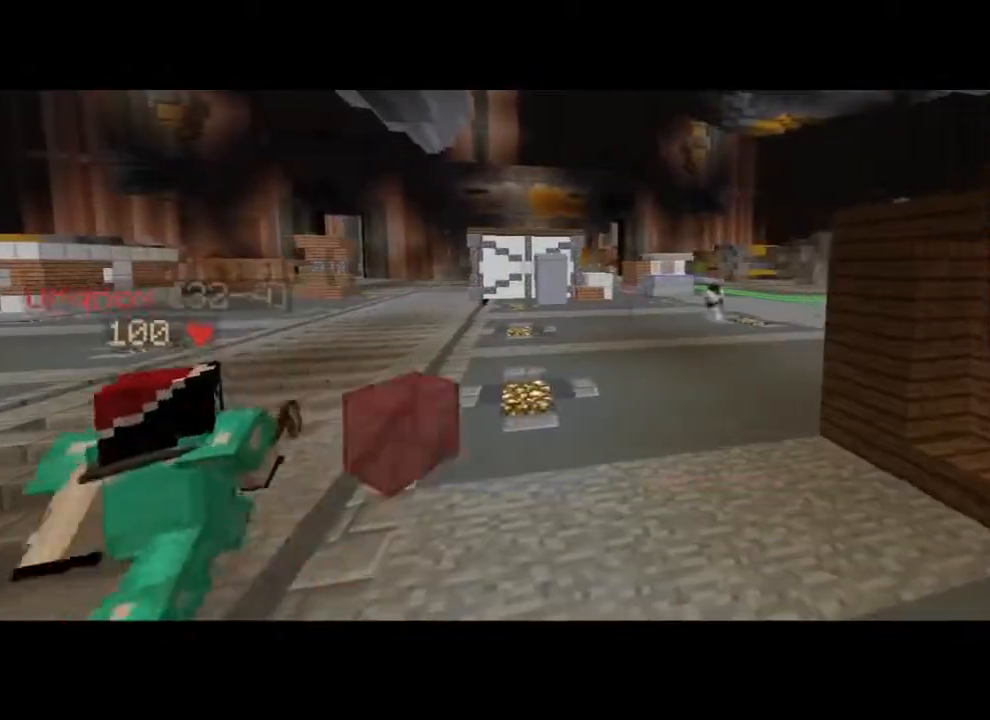
{"keys": ["w"], "mouse": [], "events": [[50, "s", "down"], [267, "s", "up"], [500, "w", "down"]]}
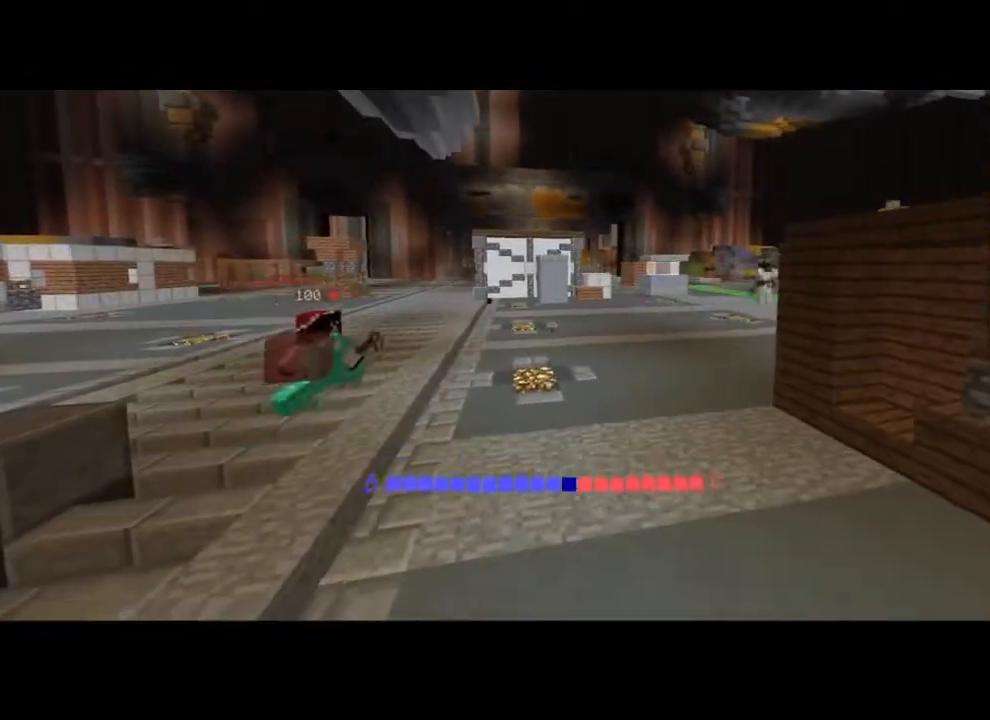
{"keys": [], "mouse": [], "events": [[117, "w", "up"], [217, "a", "down"], [433, "a", "up"]]}
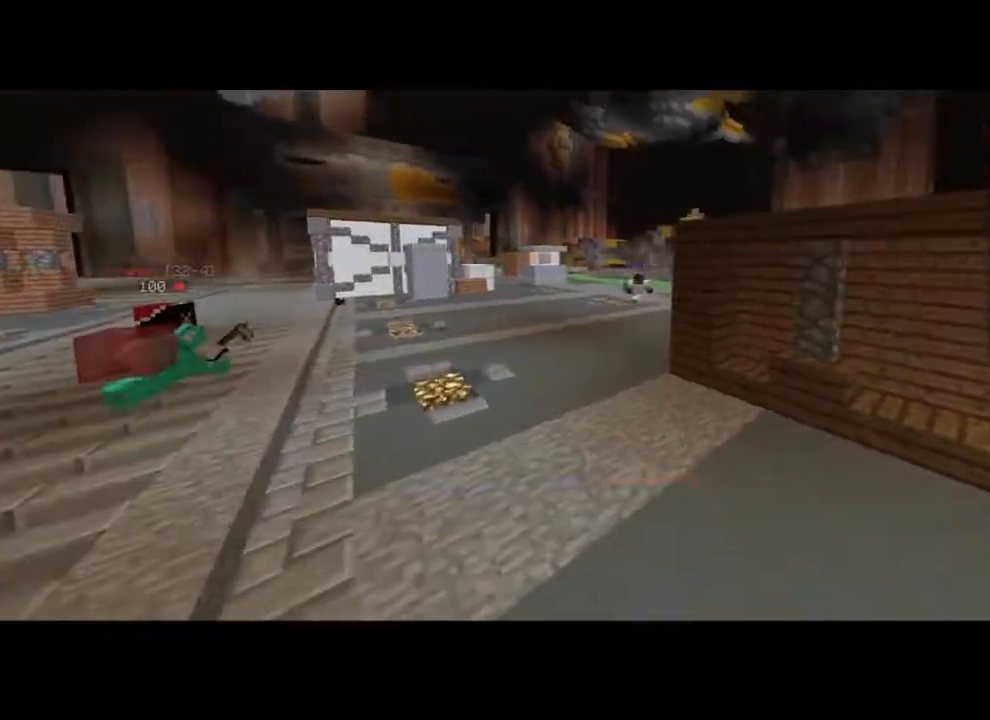
{"keys": ["a", "w"], "mouse": [], "events": [[233, "a", "down"], [500, "w", "down"]]}
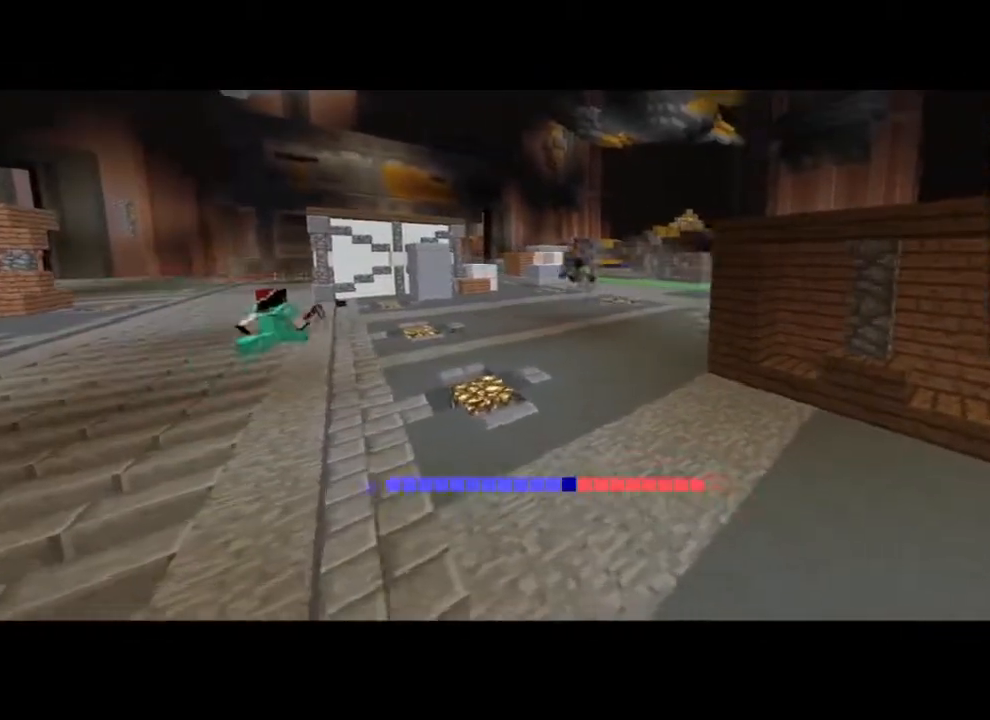
{"keys": [], "mouse": [], "events": [[67, "a", "up"], [300, "w", "up"]]}
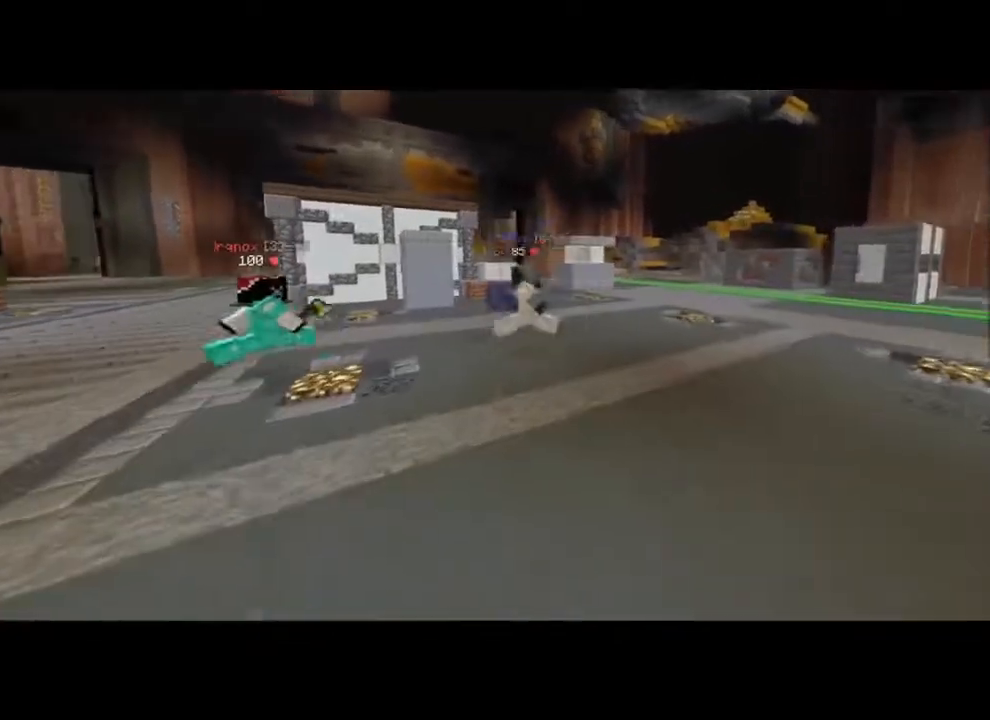
{"keys": [], "mouse": [], "events": [[150, "a", "down"], [300, "a", "up"]]}
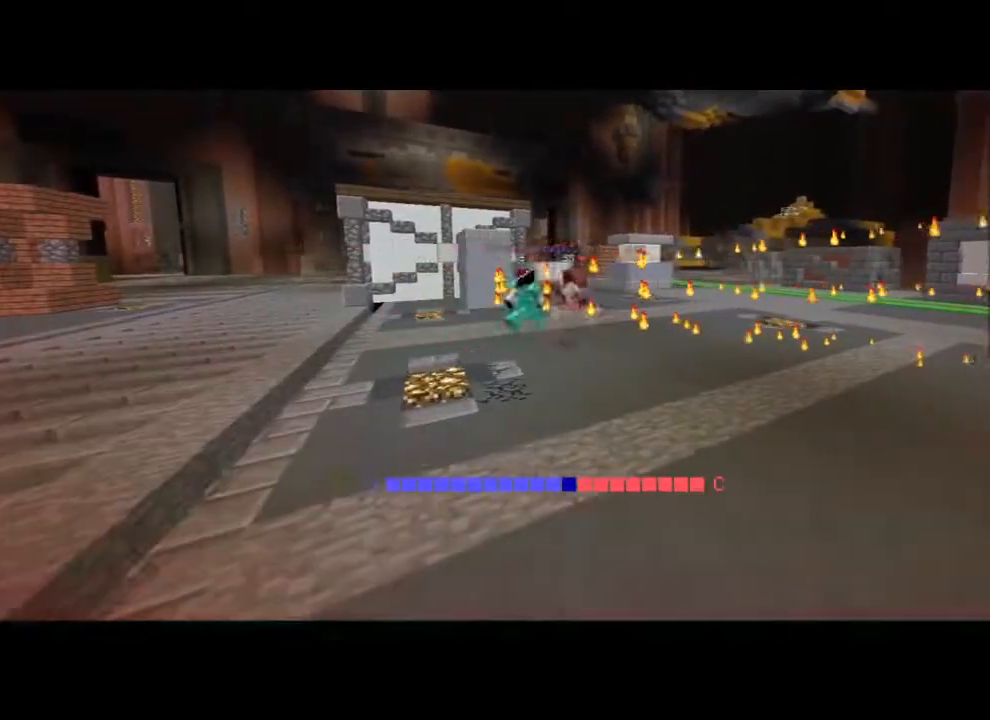
{"keys": ["d"], "mouse": [], "events": [[350, "d", "down"]]}
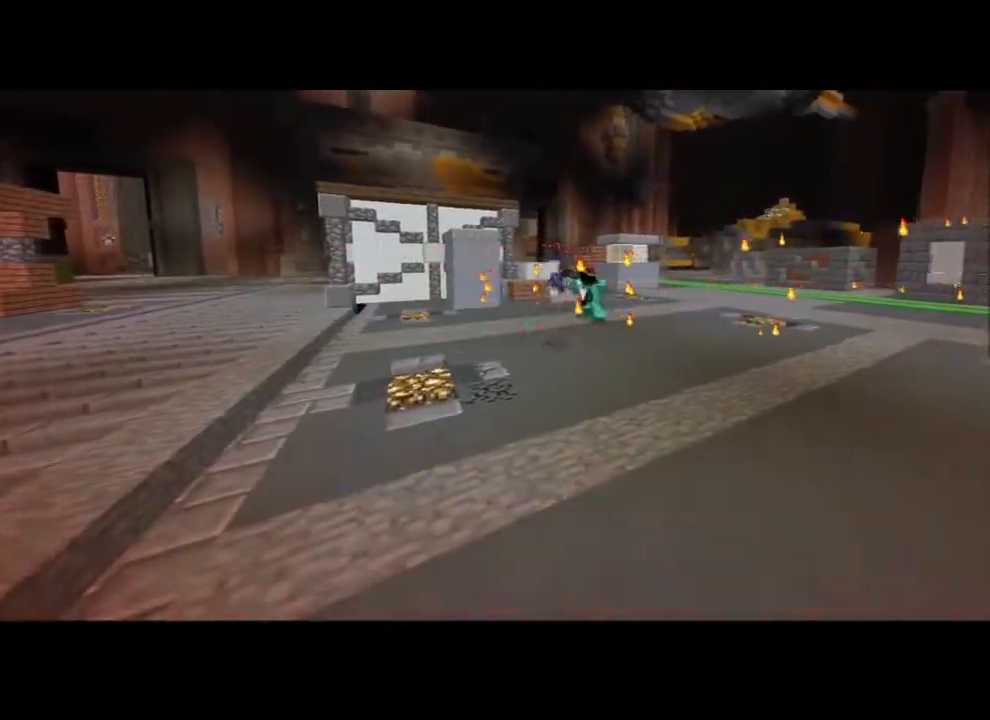
{"keys": ["w"], "mouse": [], "events": [[133, "d", "up"], [250, "w", "down"]]}
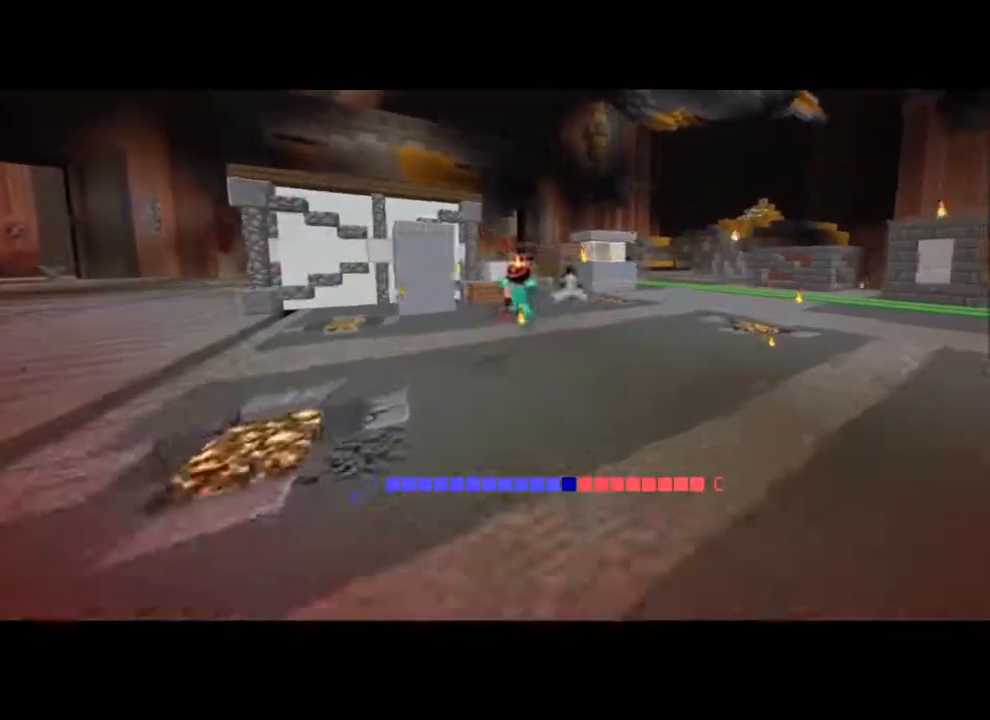
{"keys": [], "mouse": [], "events": [[167, "w", "up"]]}
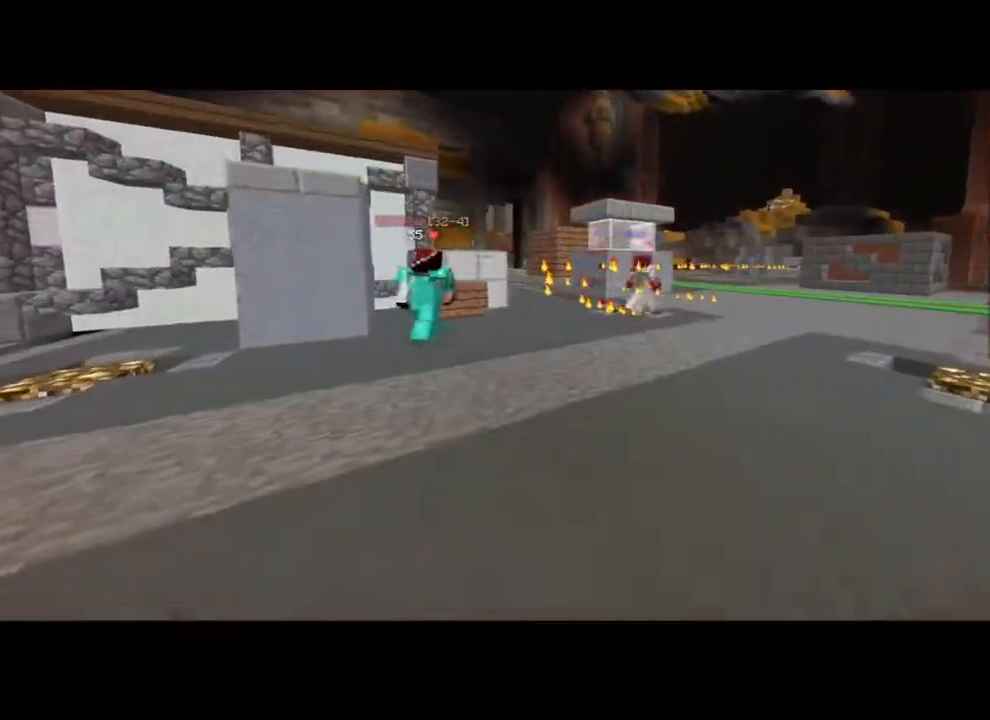
{"keys": ["d"], "mouse": [], "events": [[433, "d", "down"]]}
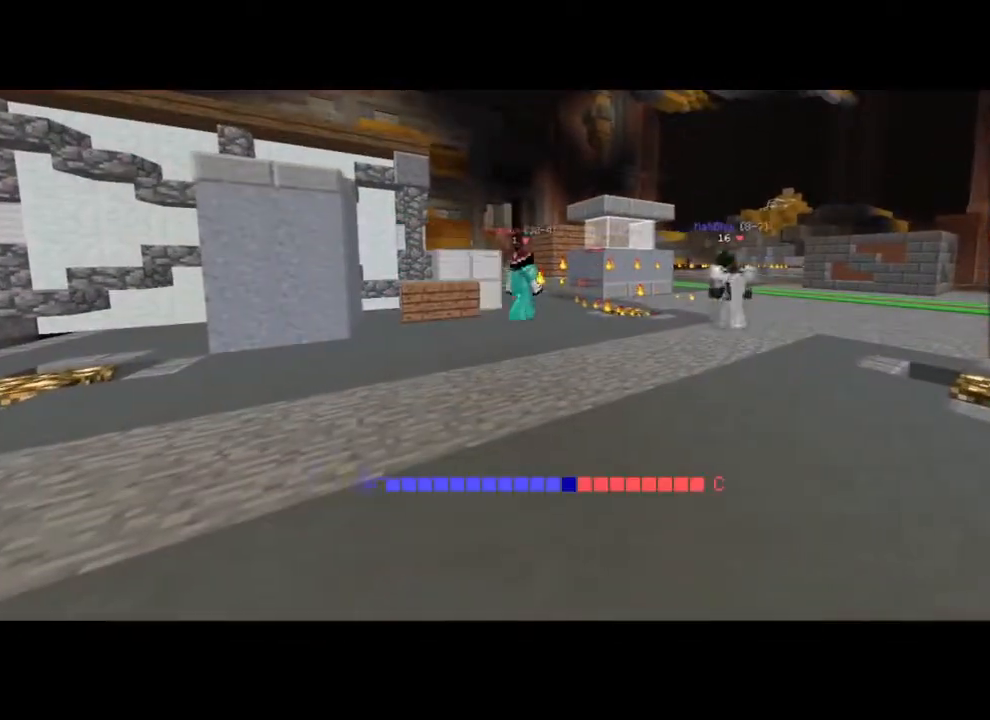
{"keys": ["d"], "mouse": [], "events": []}